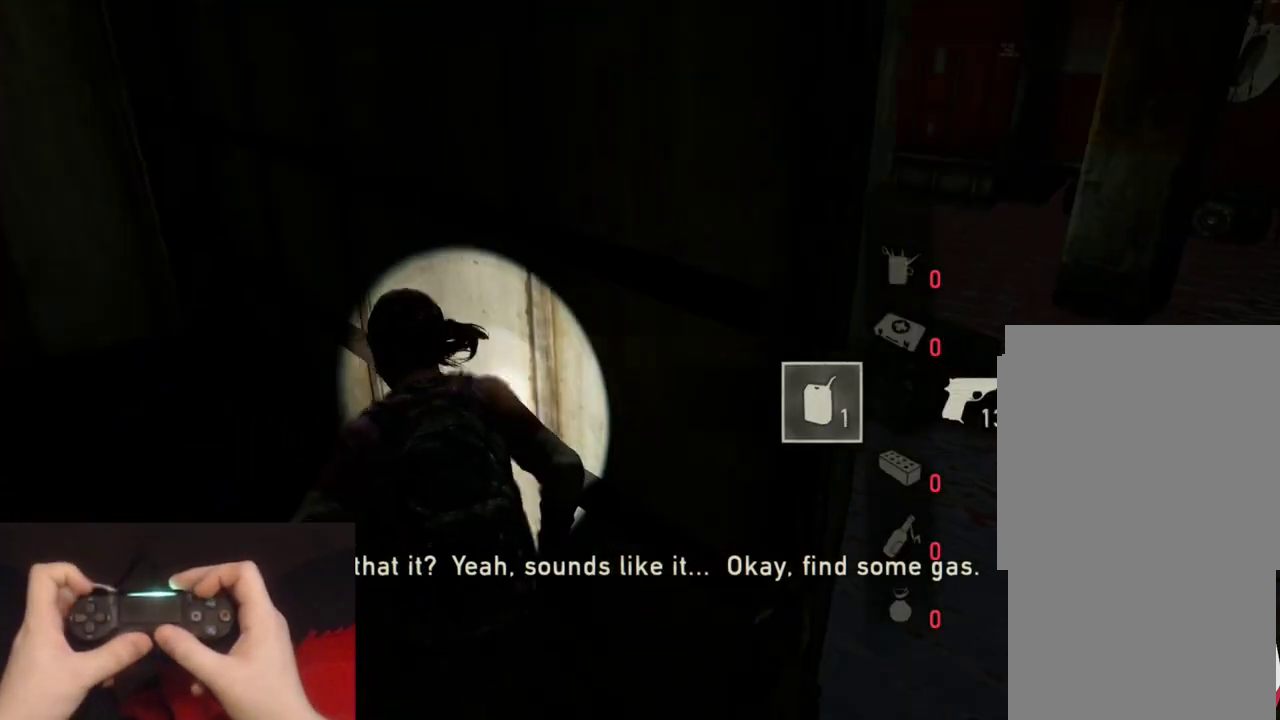
Gameplay with a controller (PlayStation layout); each line is a JSON object with the inputs held at the frame after it. "events" lists button and stick changes between this image and that frame as [ms after this image, input, new state], when the widget could be followed in between.
{"buttons": ["L2"], "left_stick": "up", "right_stick": "left", "events": [[167, "left_stick", "up-right"], [450, "left_stick", "up"], [483, "right_stick", "left"]]}
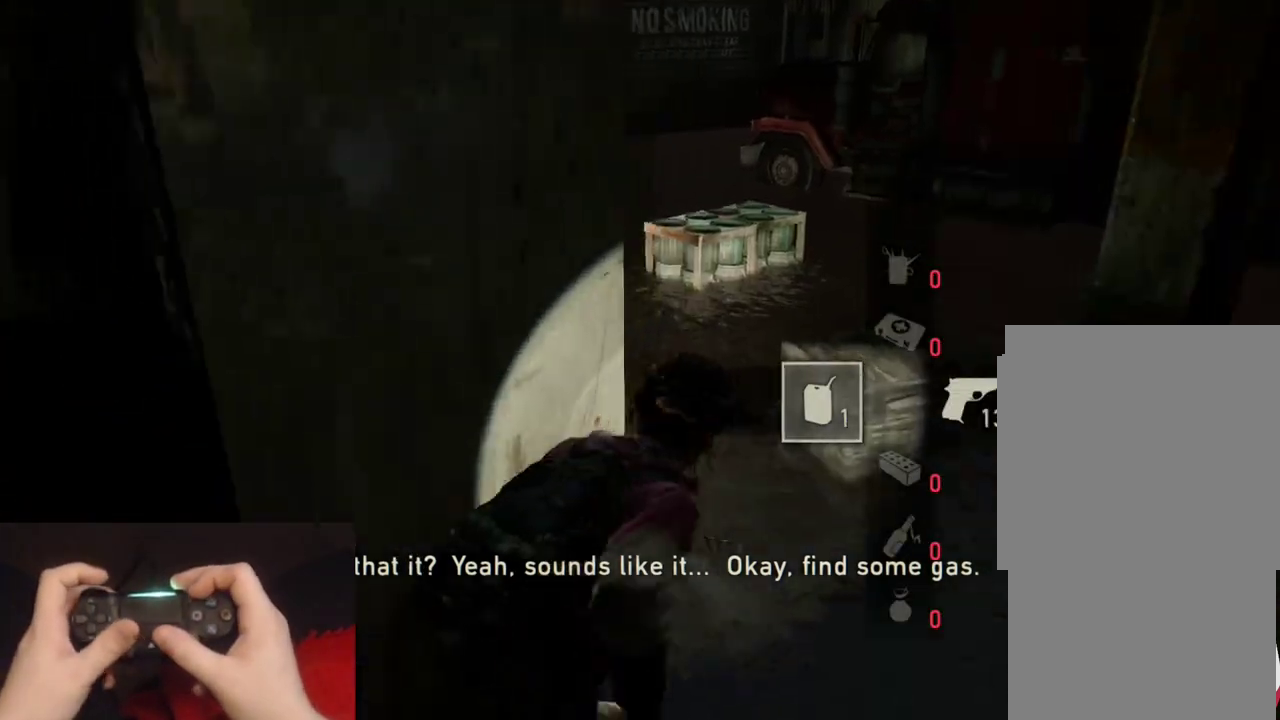
{"buttons": ["L2"], "left_stick": "up", "right_stick": "left", "events": [[367, "right_stick", "center"], [467, "right_stick", "left"]]}
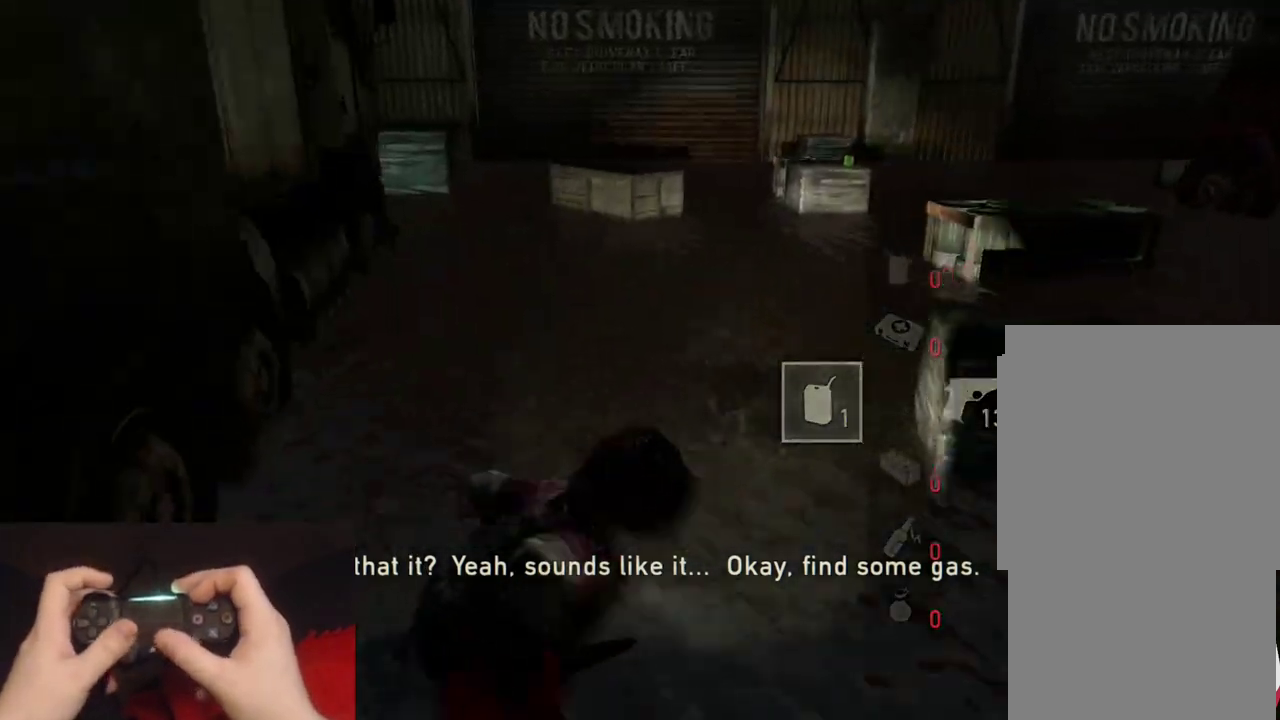
{"buttons": ["L2"], "left_stick": "up", "right_stick": "left", "events": [[183, "right_stick", "center"], [317, "right_stick", "left"]]}
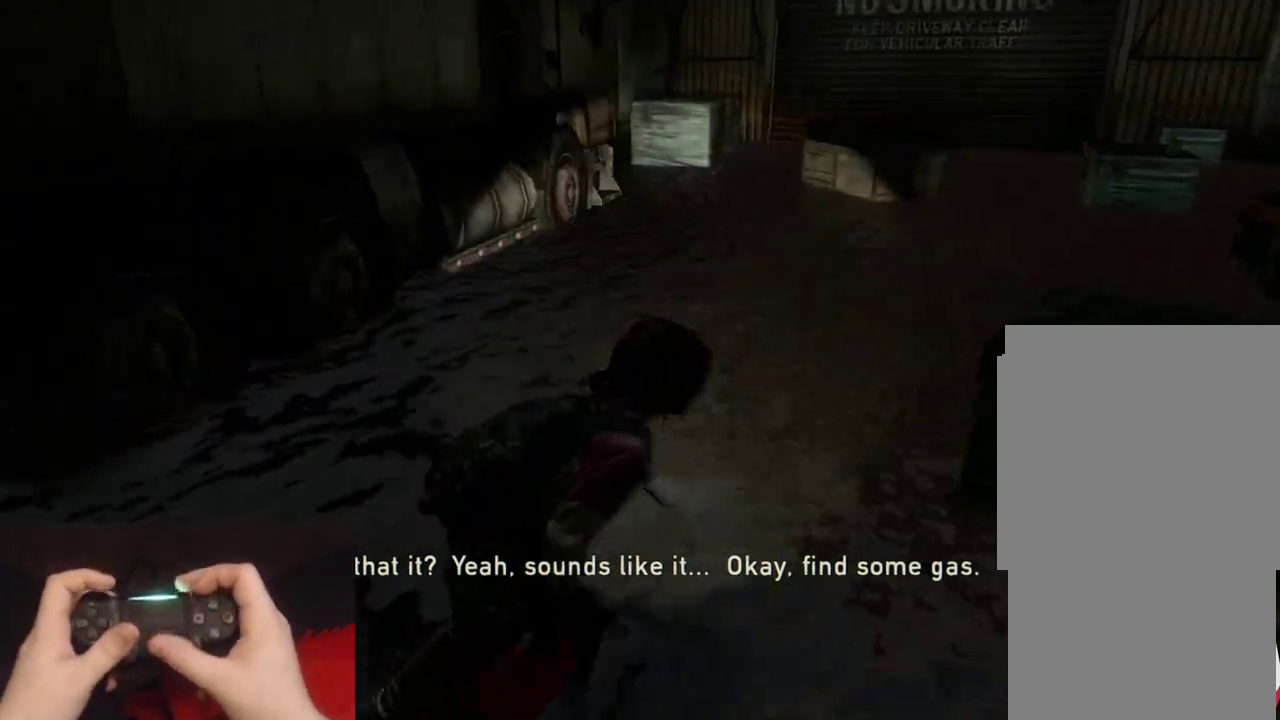
{"buttons": ["L2"], "left_stick": "up-right", "right_stick": "center"}
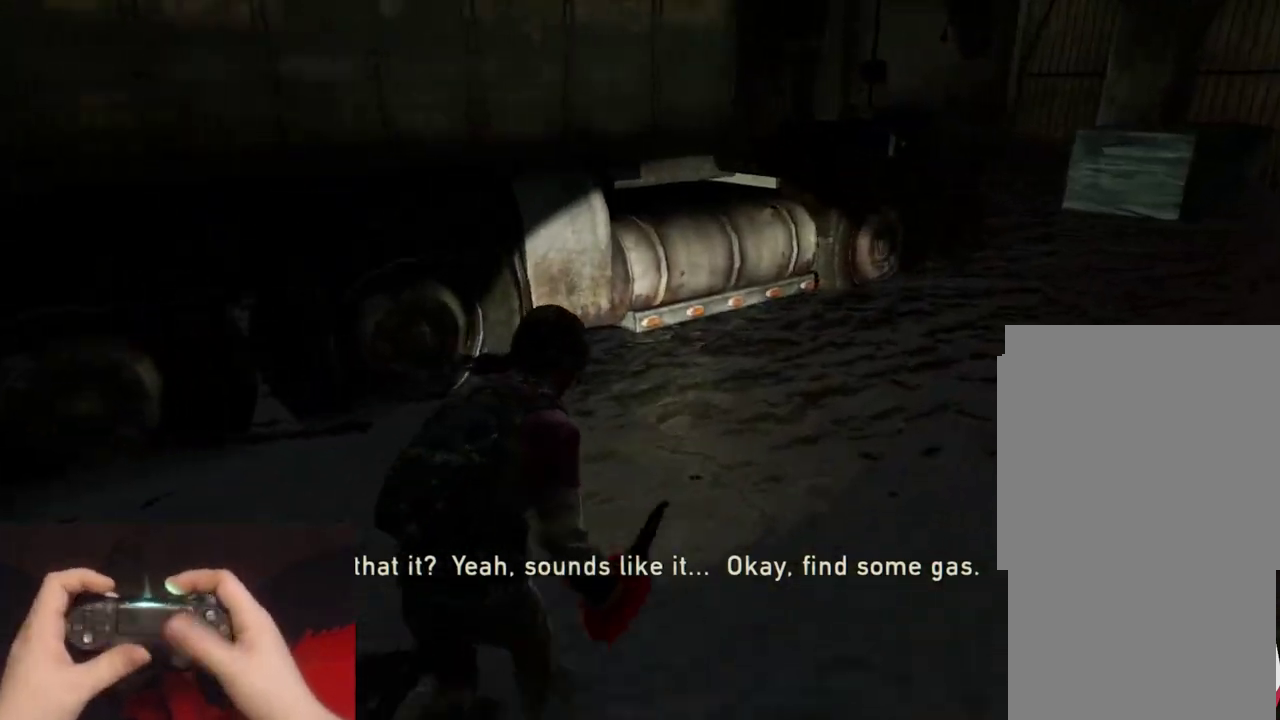
{"buttons": [], "left_stick": "center", "right_stick": "center"}
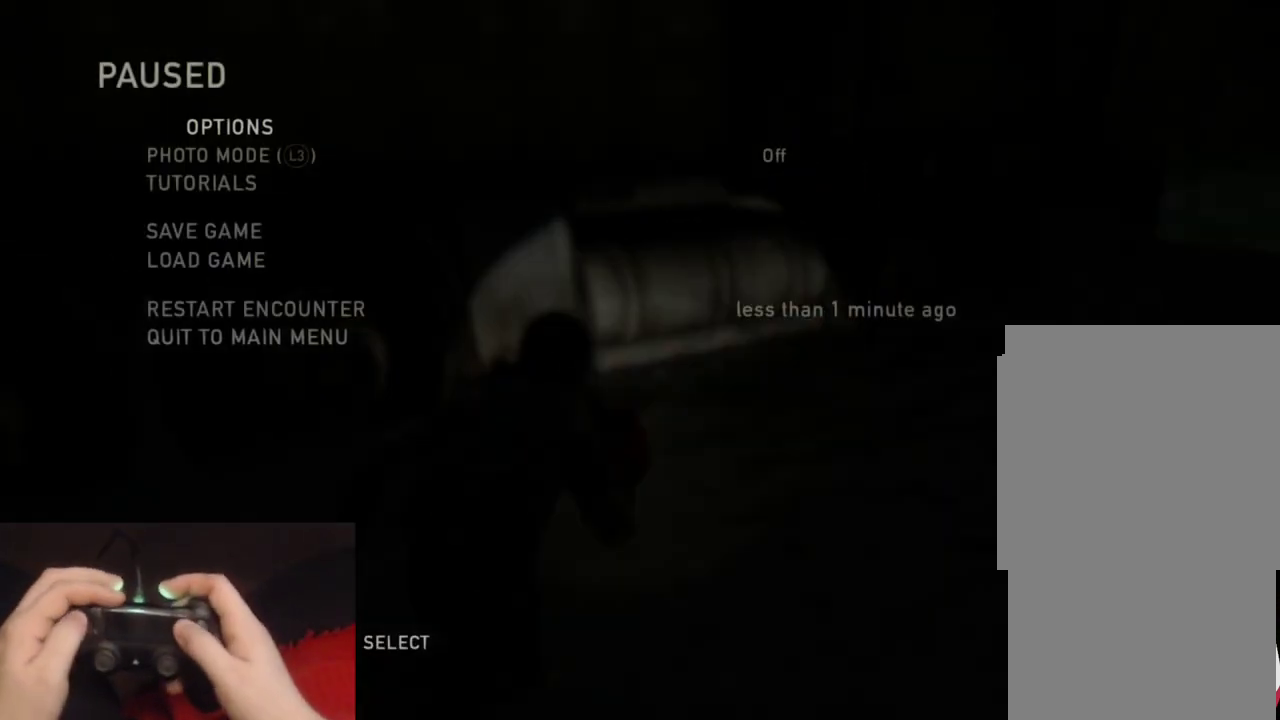
{"buttons": ["DPAD_LEFT"], "left_stick": "center", "right_stick": "center", "events": [[17, "DPAD_UP", "down"], [133, "CROSS", "down"], [167, "DPAD_UP", "up"], [283, "CROSS", "up"], [500, "DPAD_LEFT", "down"]]}
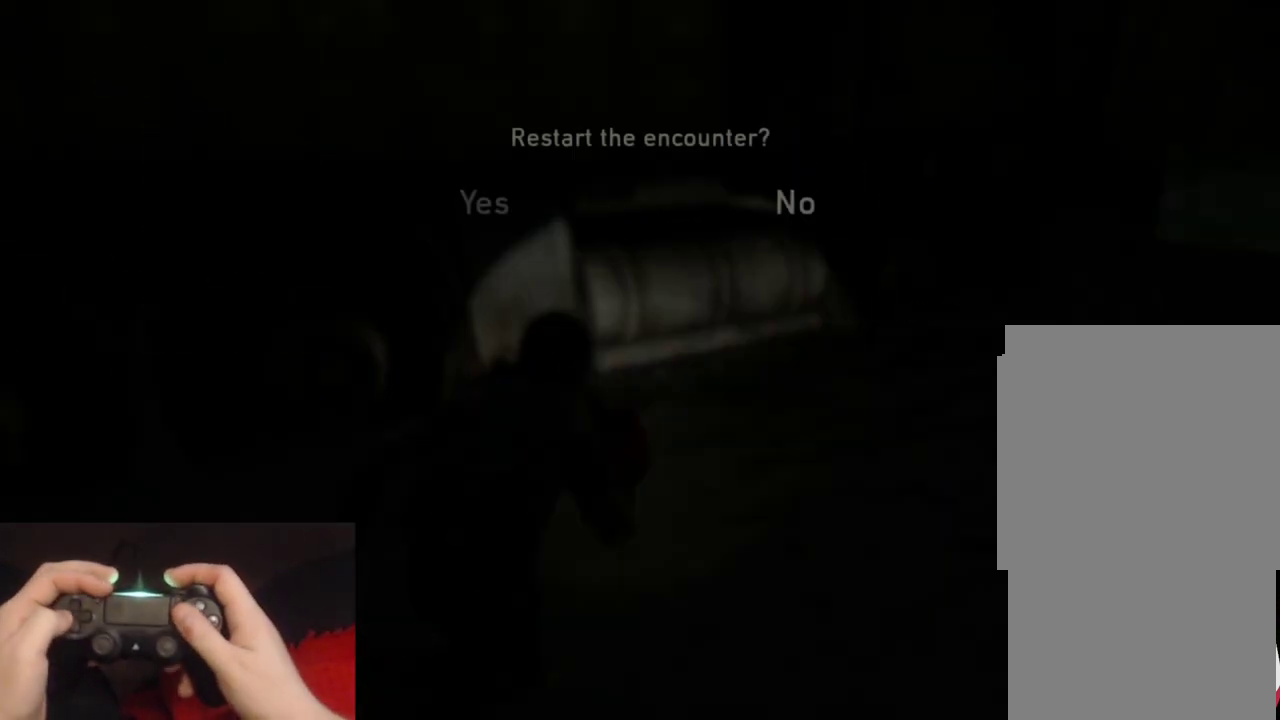
{"buttons": [], "left_stick": "center", "right_stick": "center", "events": [[67, "CROSS", "down"], [117, "DPAD_LEFT", "up"], [217, "CROSS", "up"]]}